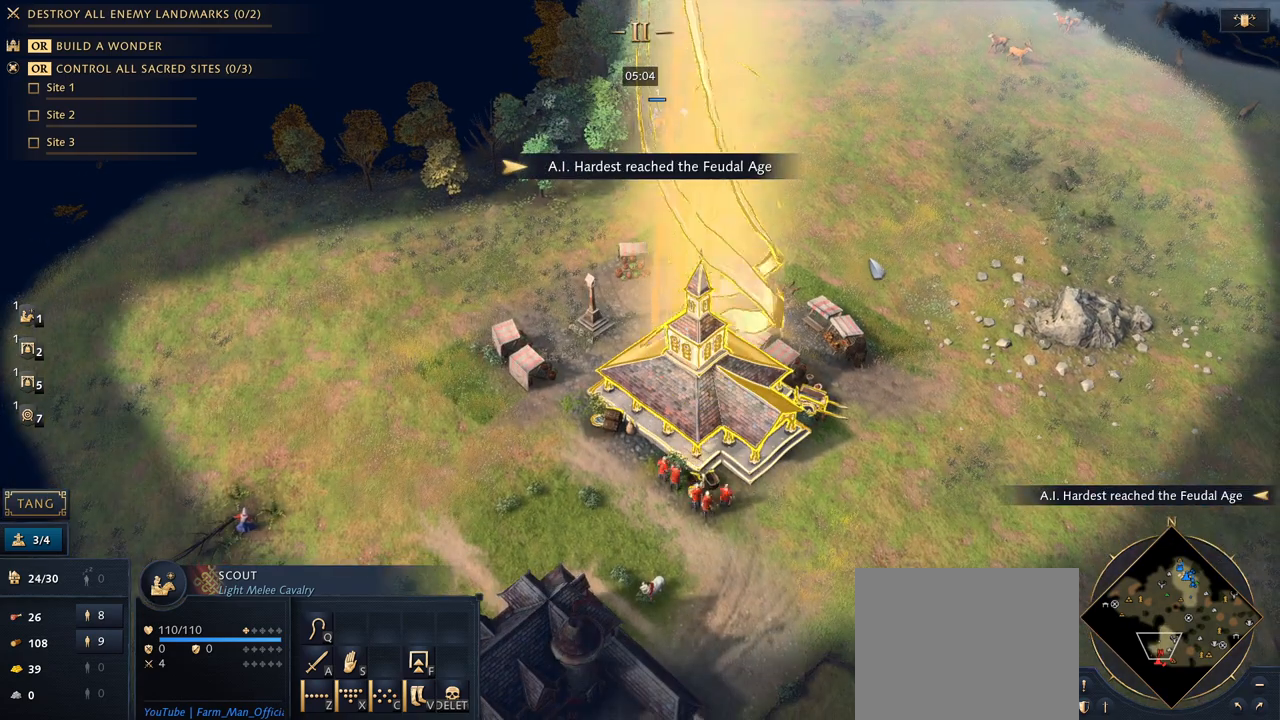
Gameplay with keyboard and mouse; each line is a JSON object with the keys and mouse buttons held at the frame after it. "events" lists presses ("down") and releases ("up") of "1", "2", "3", "4", "5", "6", "7", "8", "9", "a", "alt", "b", "c", "caps_lock", "ctrl", "d", "e", "f", "g", "h", "n", "q", "r", "s", "shift", "space", "super", "t", "tab", "tilde", "v", "w", "x", "y", "z", "mouse_left", "mouse_wheel", "mouse_right", "mouse_mb4" and "mouse_mb5" between this image and that frame as [ms after this image, input, new state], when the widget could be followed in between. "mouse_left", "mouse_wheel", "mouse_right", "mouse_mb4", "mouse_mb5" = the "left", "wheel", "right", "mb4", "mb5" buttons of the "mouse" list. No other keys are recorded. "wheel" means that the mouse wheel is clicked or scrolled. Mouse movement is not recorded.
{"keys": [], "mouse": [], "events": []}
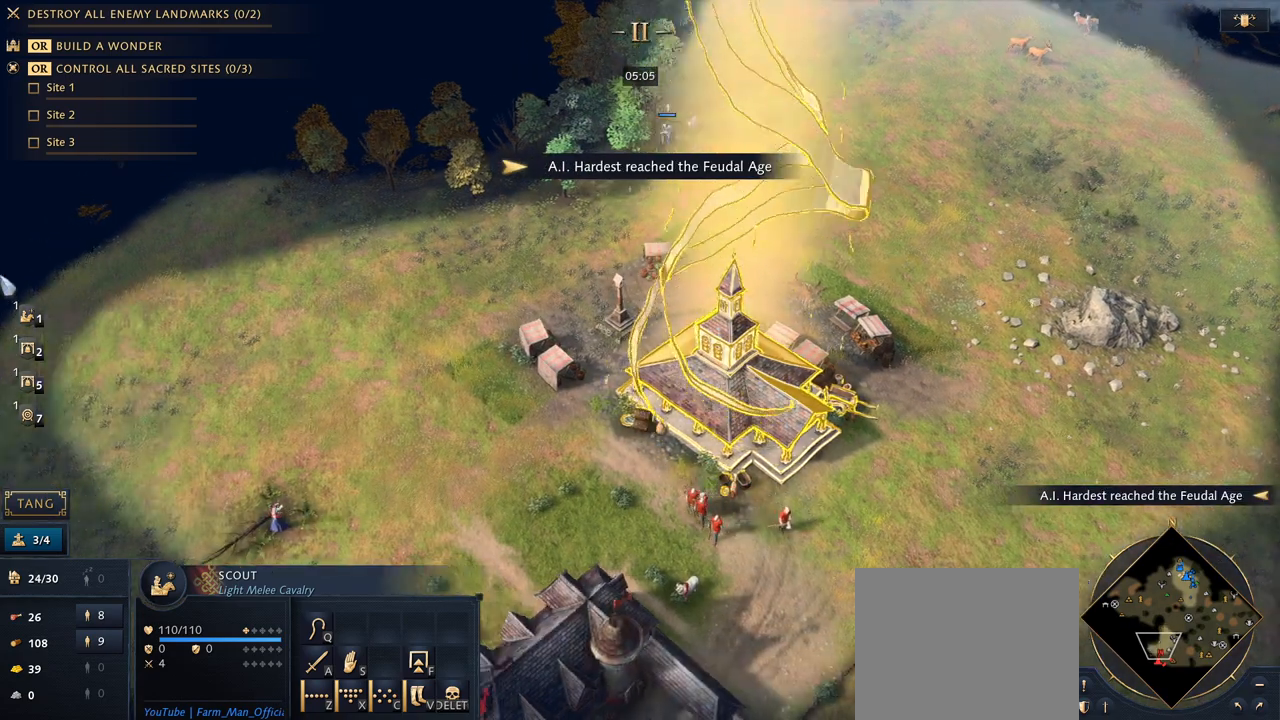
{"keys": [], "mouse": [], "events": [[233, "mouse_right", "down"], [333, "mouse_right", "up"]]}
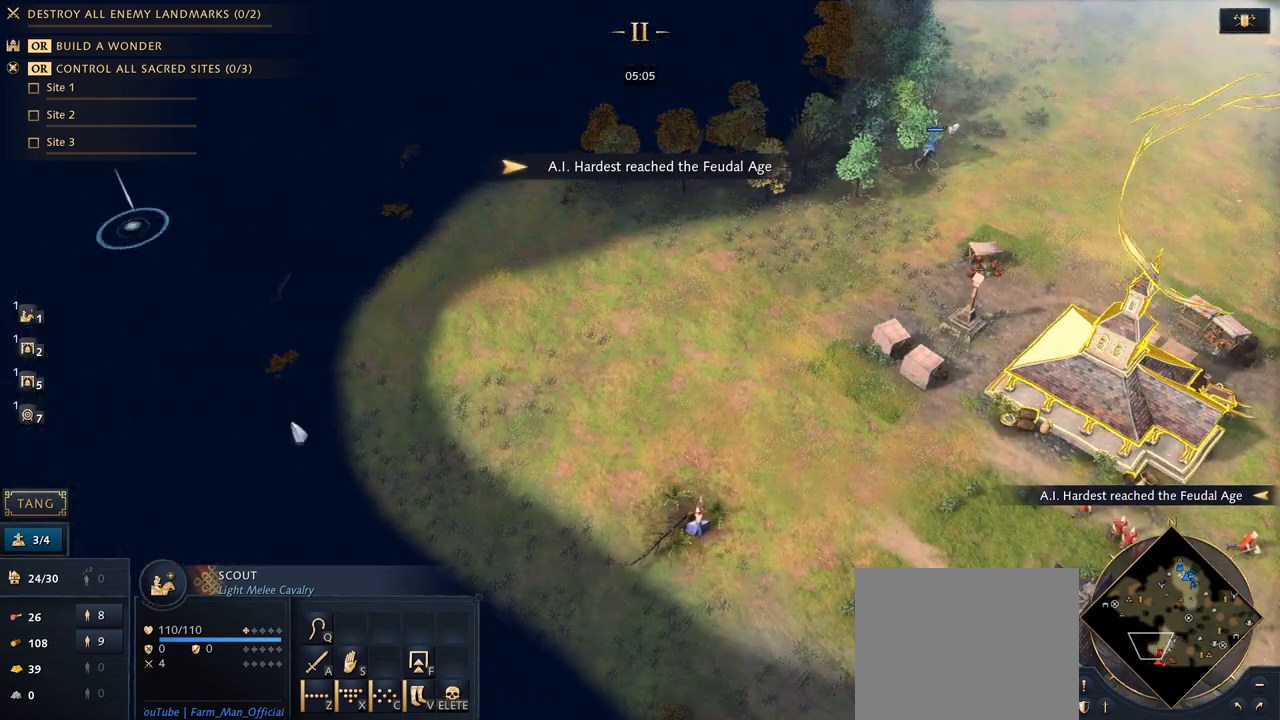
{"keys": ["shift"], "mouse": ["right"], "events": [[67, "shift", "down"], [500, "mouse_right", "down"]]}
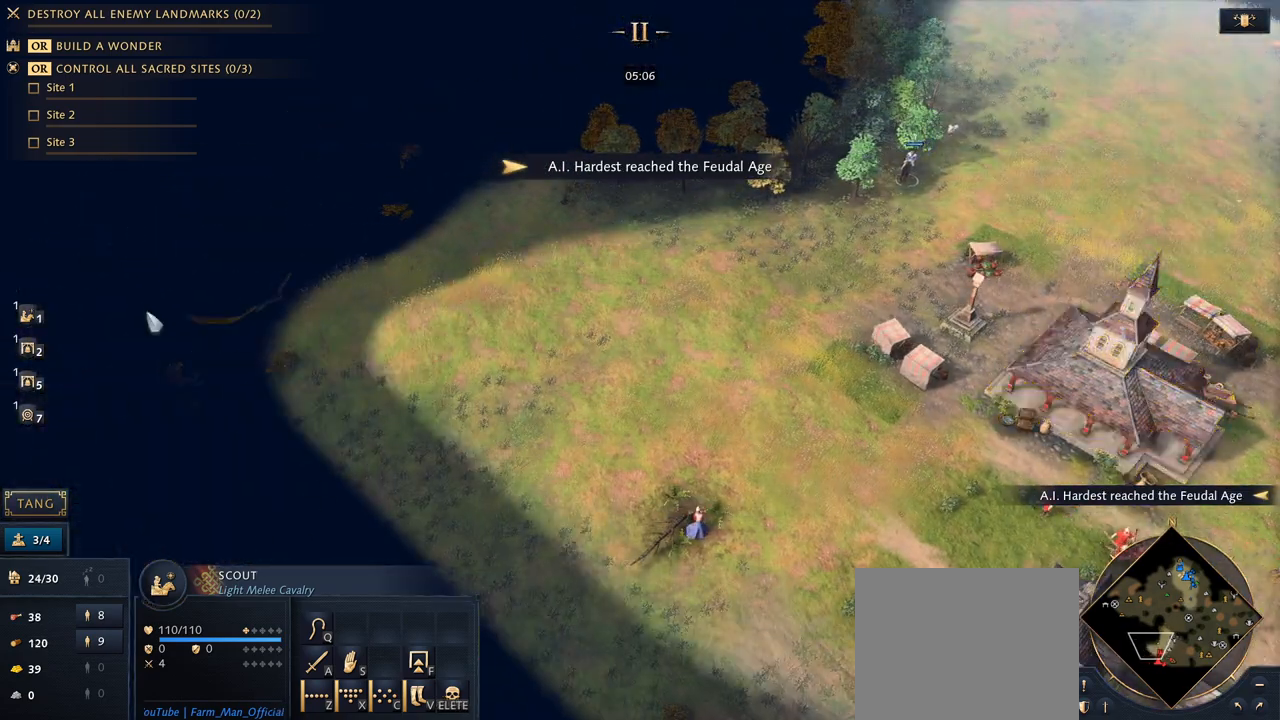
{"keys": [], "mouse": [], "events": [[100, "mouse_right", "up"], [200, "shift", "up"]]}
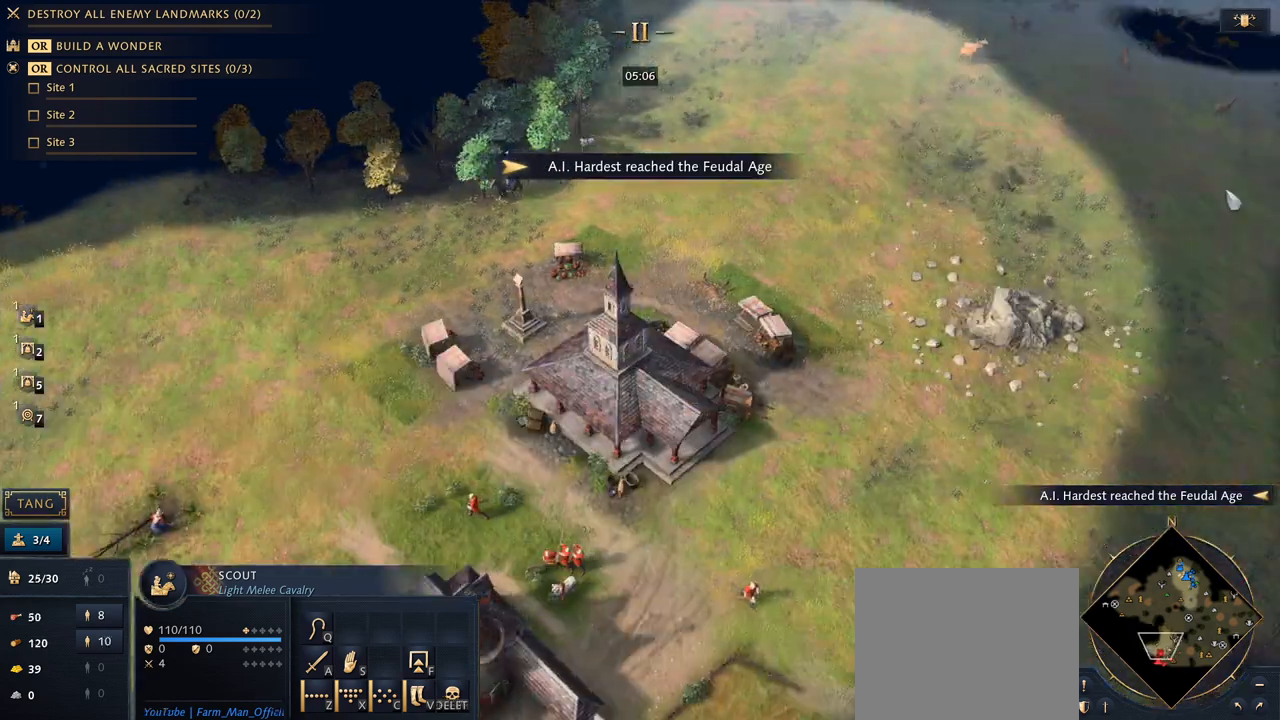
{"keys": [], "mouse": [], "events": [[133, "7", "down"], [300, "7", "up"]]}
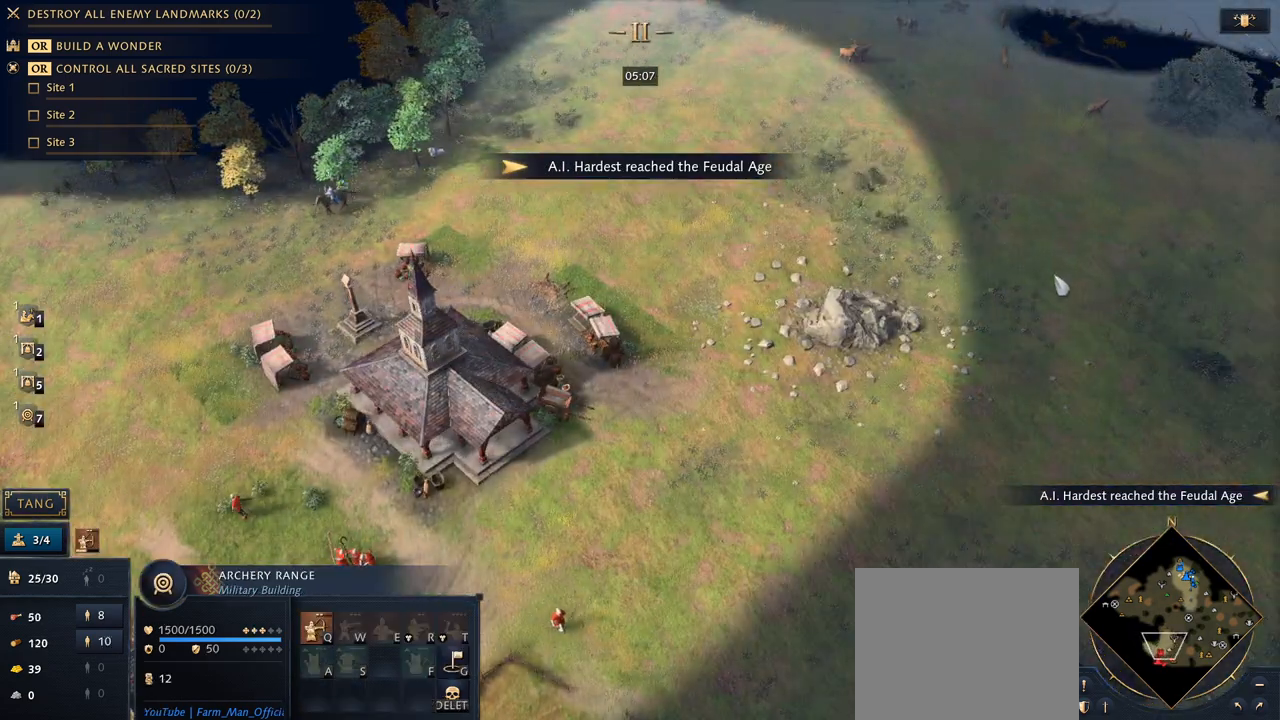
{"keys": [], "mouse": [], "events": [[67, "mouse_right", "down"], [67, "q", "down"], [133, "mouse_right", "up"], [133, "q", "up"]]}
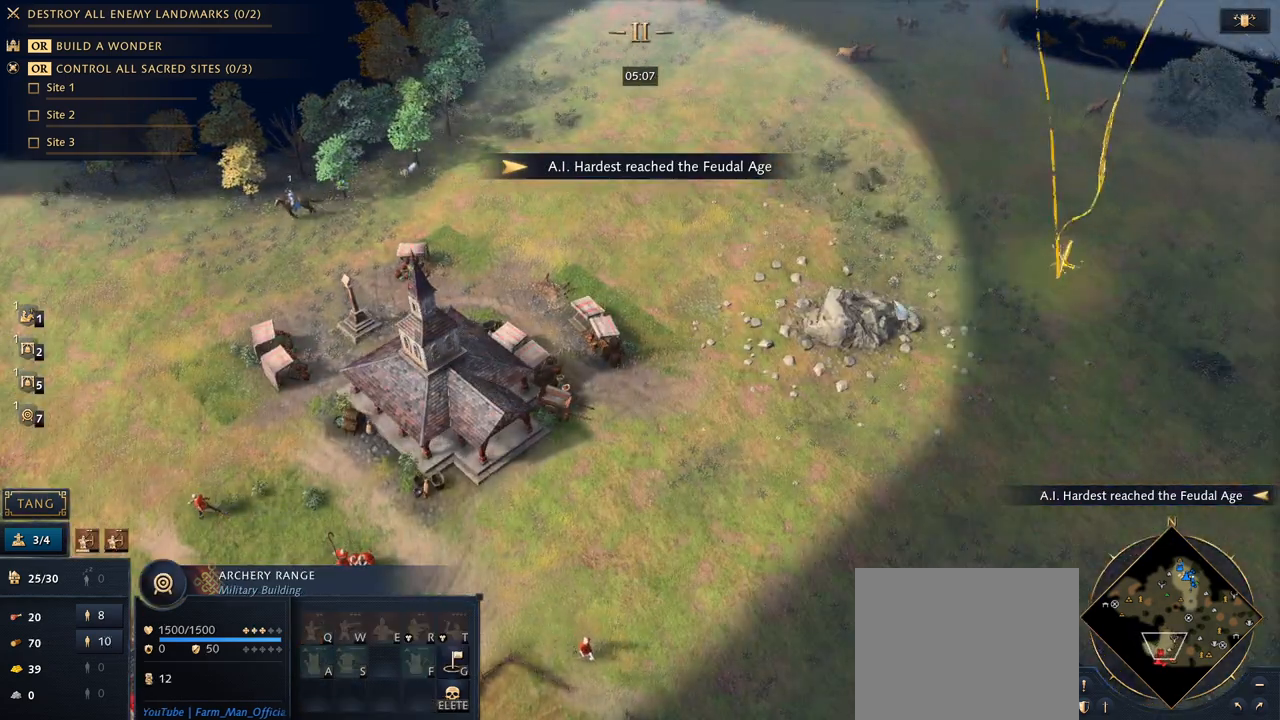
{"keys": [], "mouse": [], "events": [[67, "5", "down"], [200, "5", "up"], [233, "q", "down"], [333, "q", "up"]]}
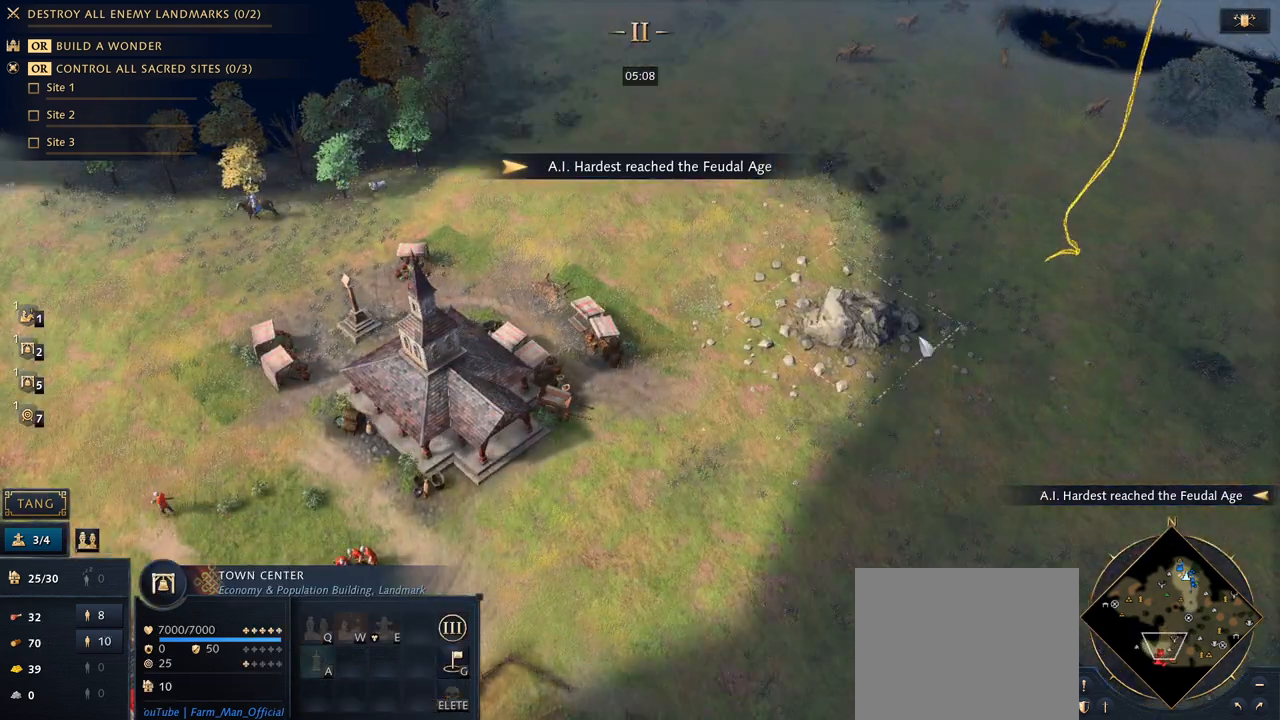
{"keys": [], "mouse": [], "events": []}
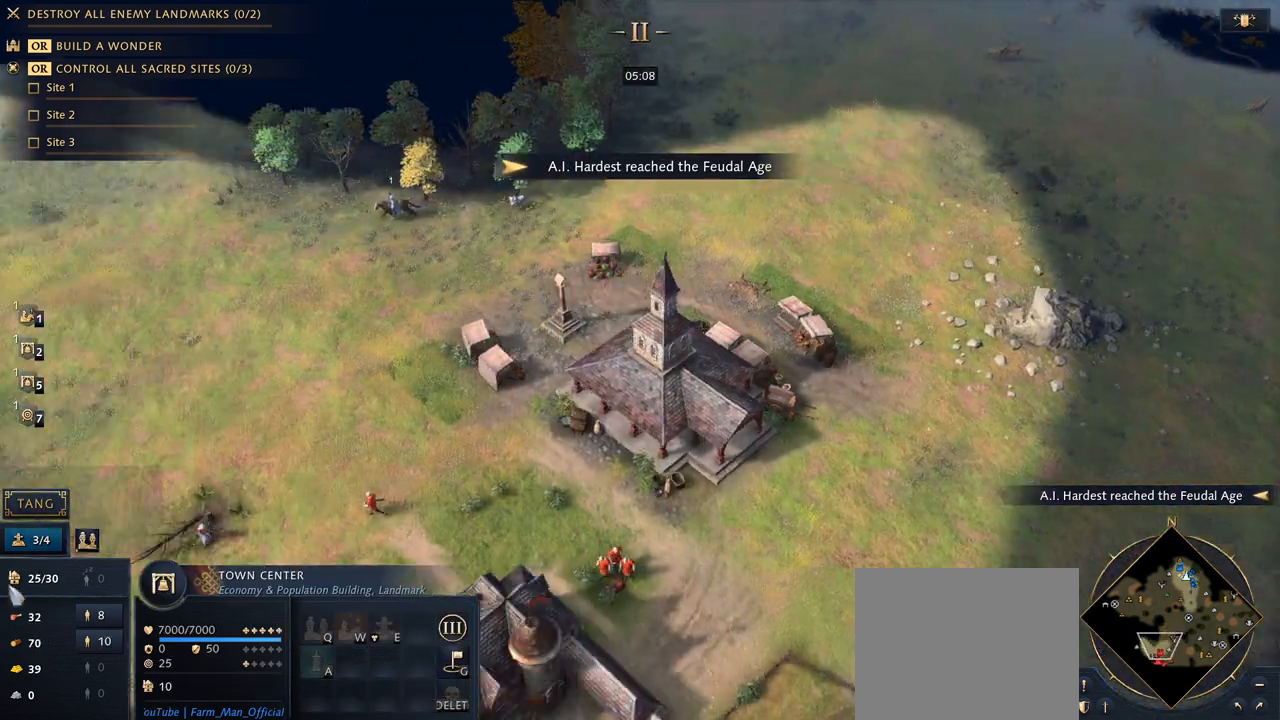
{"keys": [], "mouse": [], "events": []}
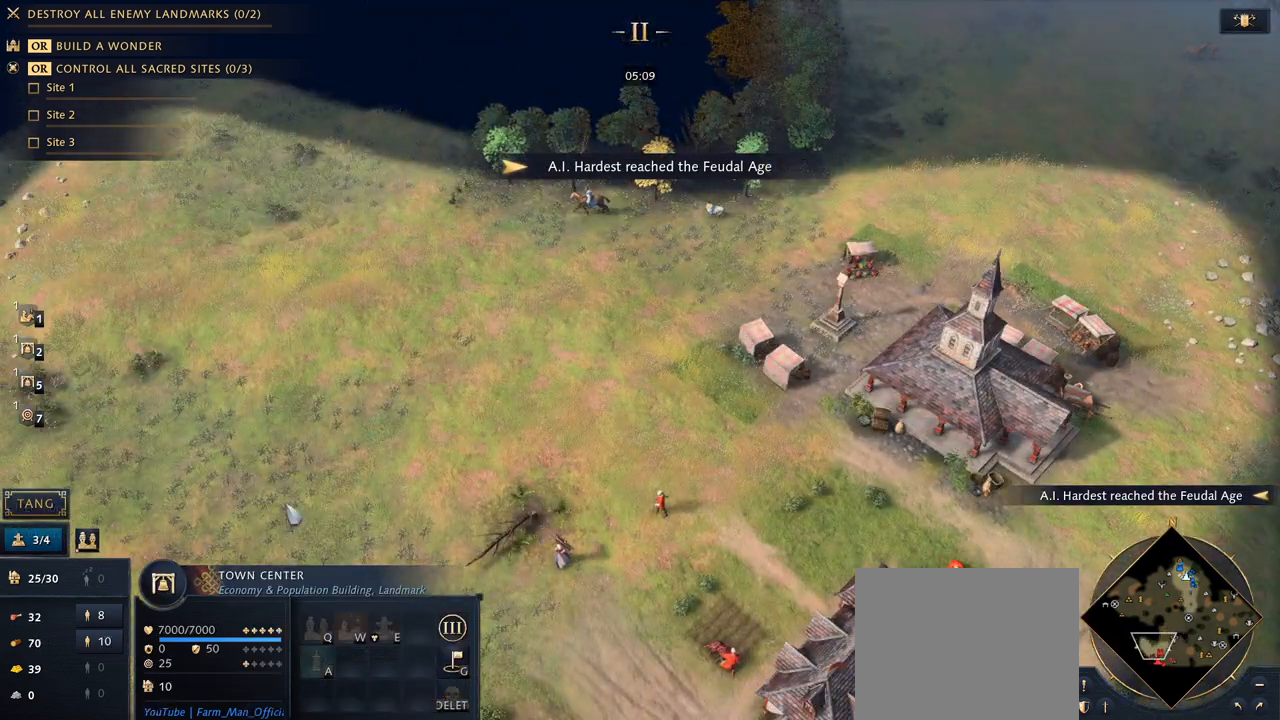
{"keys": [], "mouse": [], "events": []}
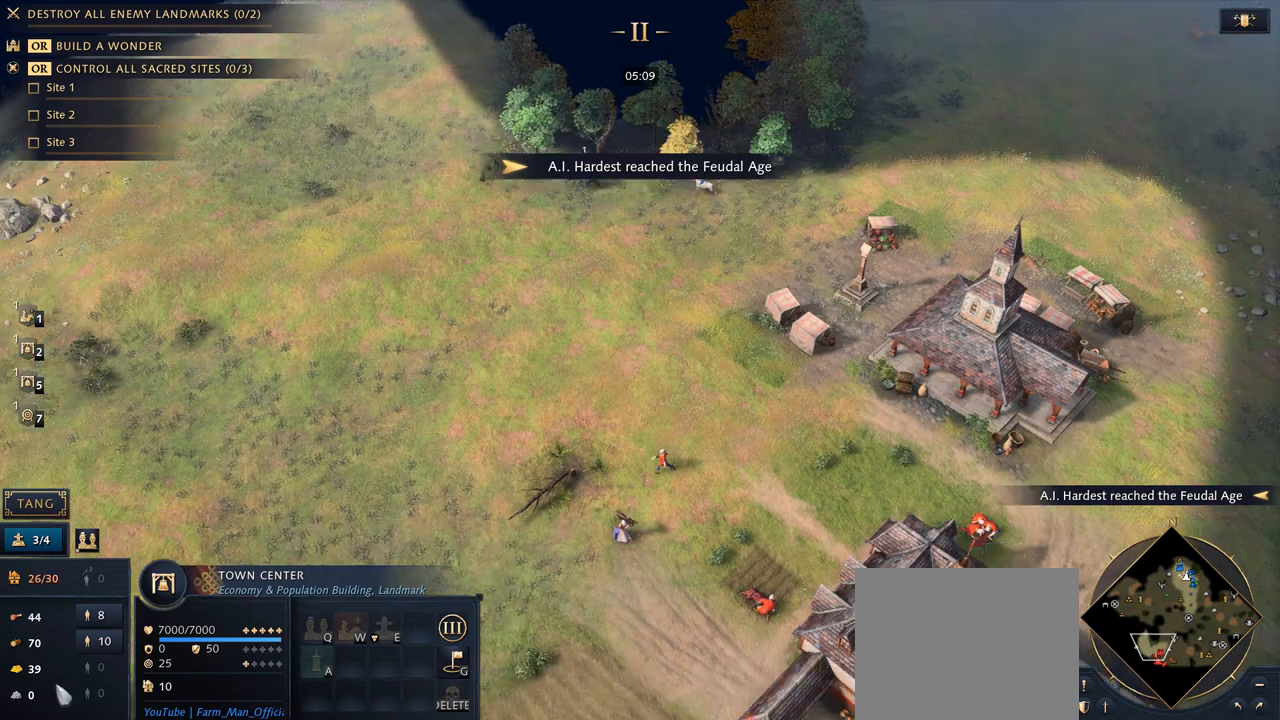
{"keys": [], "mouse": [], "events": [[67, "1", "down"], [167, "1", "up"]]}
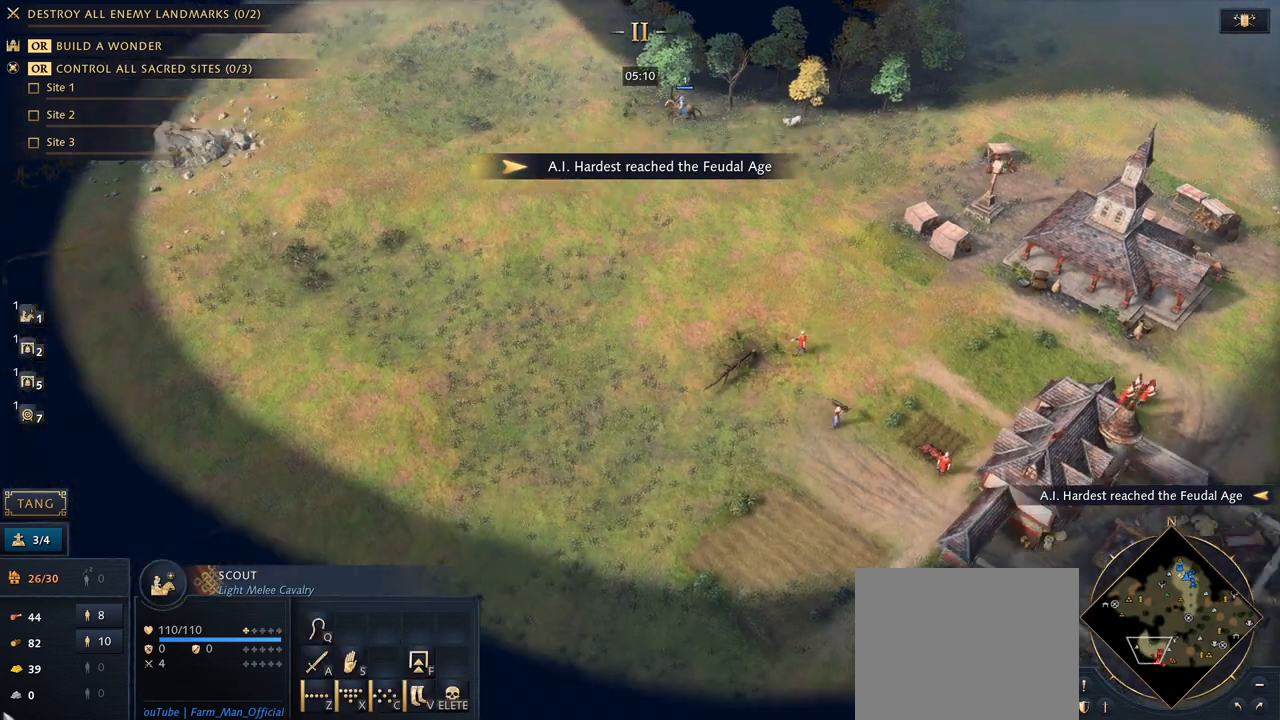
{"keys": [], "mouse": [], "events": [[300, "mouse_right", "down"], [400, "mouse_right", "up"]]}
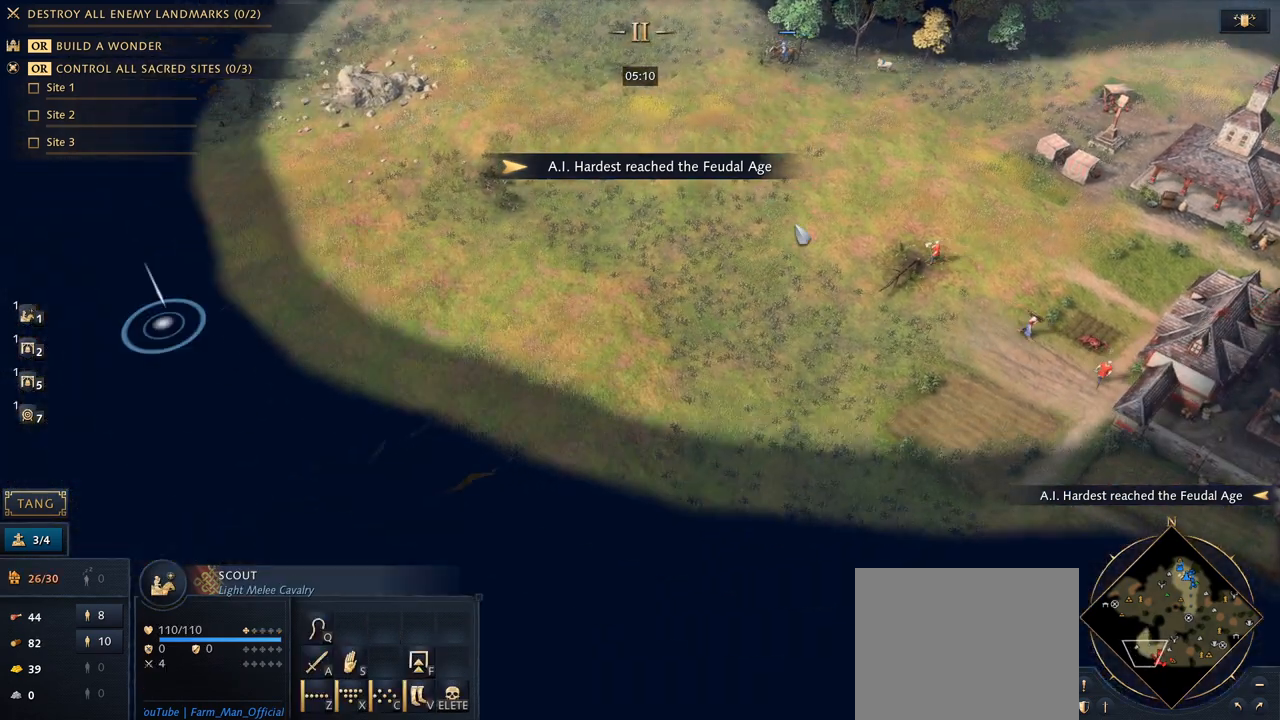
{"keys": [], "mouse": [], "events": []}
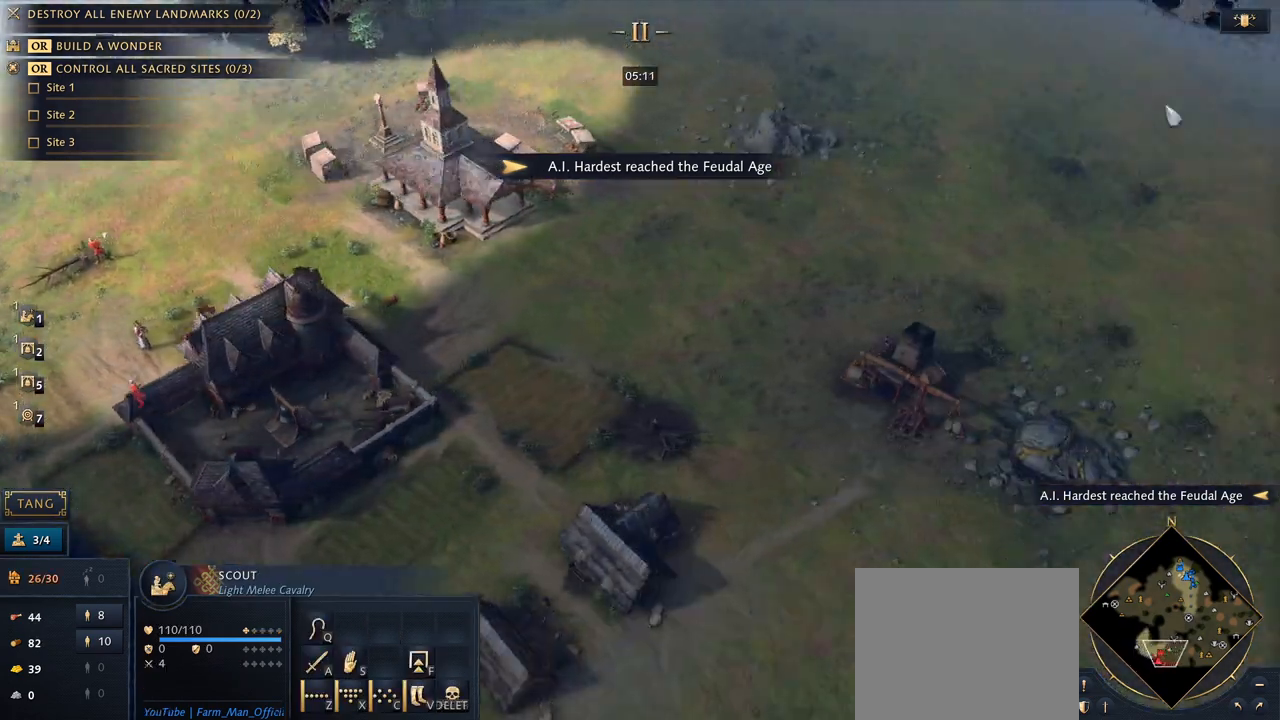
{"keys": [], "mouse": [], "events": [[133, "7", "down"], [267, "7", "up"], [367, "q", "down"], [467, "q", "up"]]}
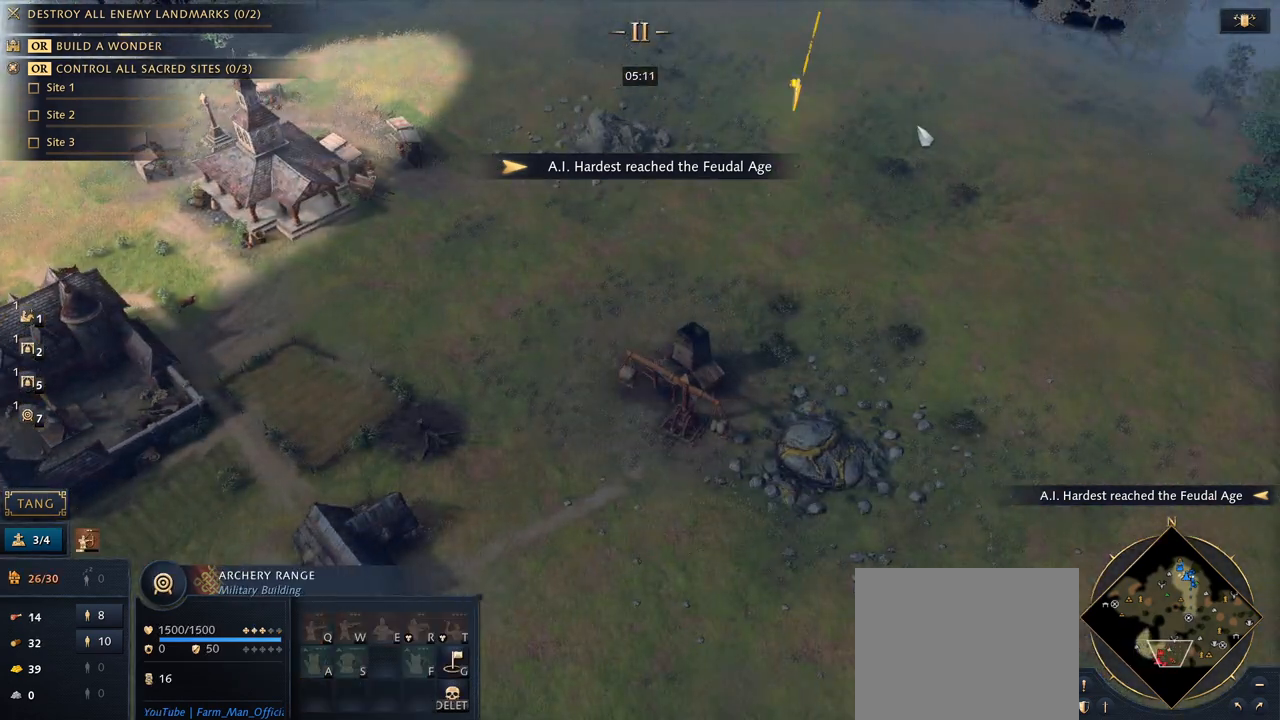
{"keys": ["5"], "mouse": [], "events": [[133, "mouse_right", "down"], [267, "mouse_right", "up"], [467, "5", "down"]]}
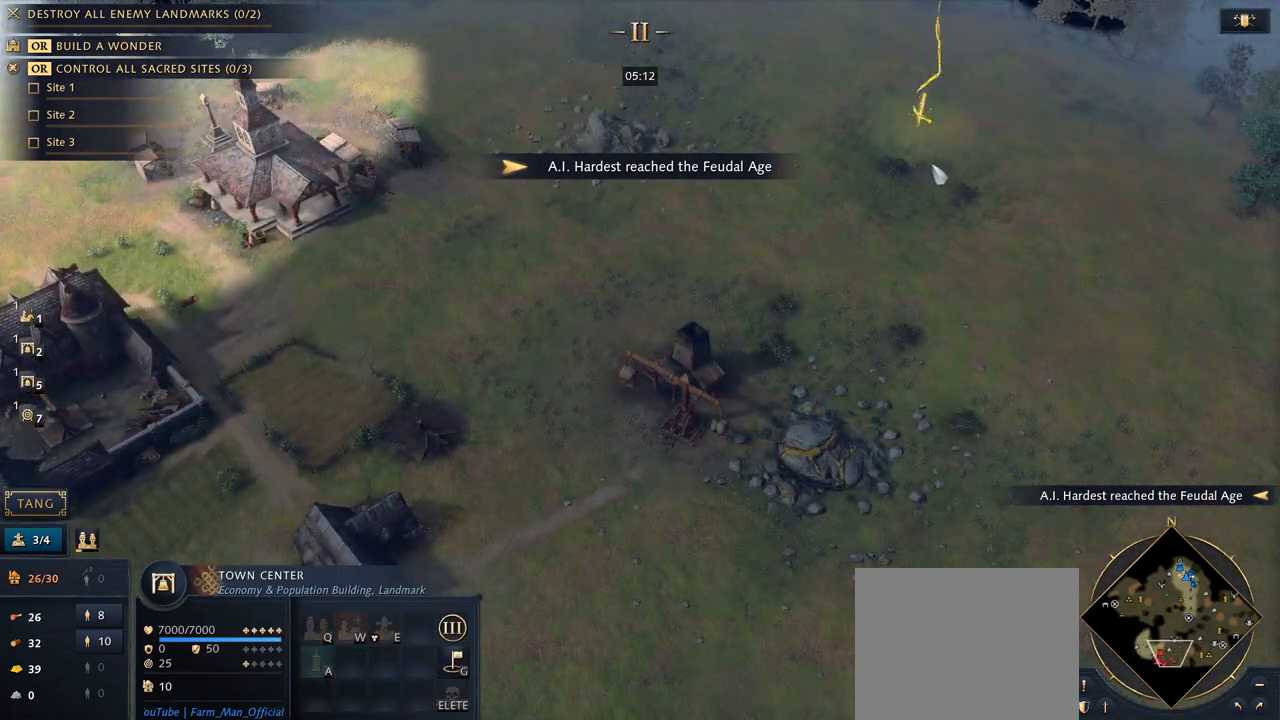
{"keys": [], "mouse": [], "events": [[67, "5", "up"], [367, "q", "down"], [433, "q", "up"]]}
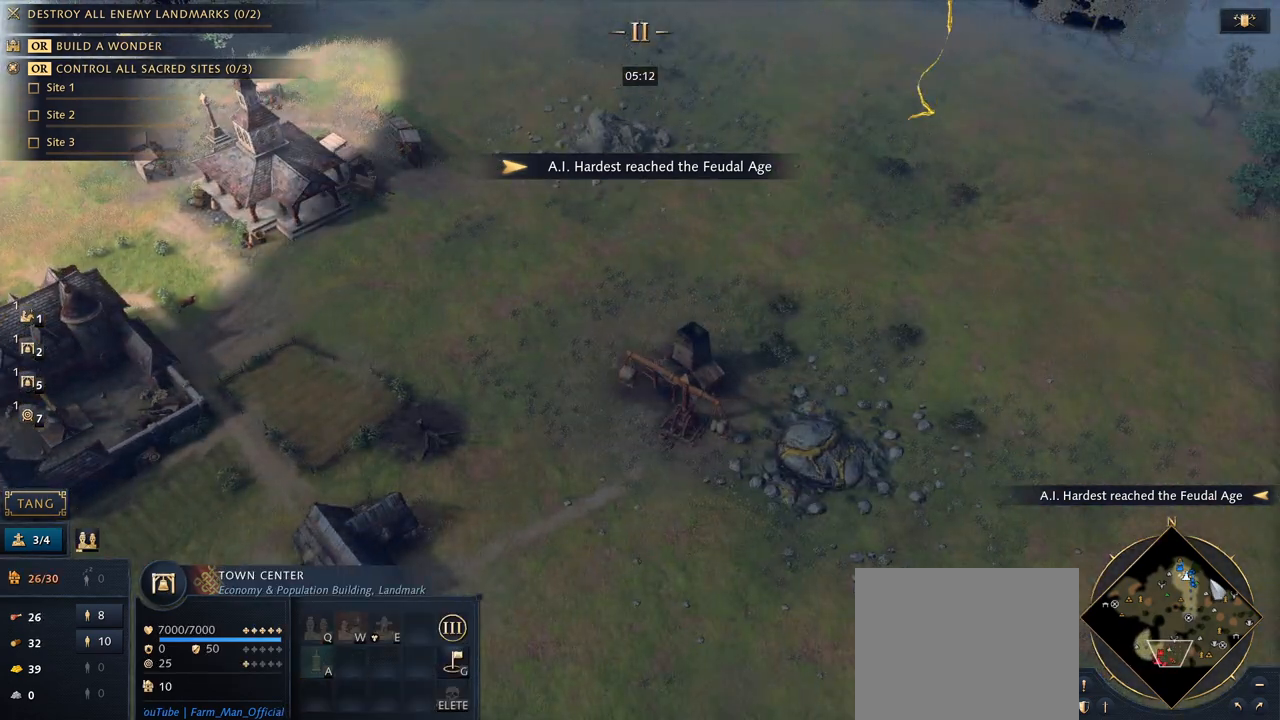
{"keys": [], "mouse": [], "events": [[333, "mouse_left", "down"], [433, "mouse_left", "up"]]}
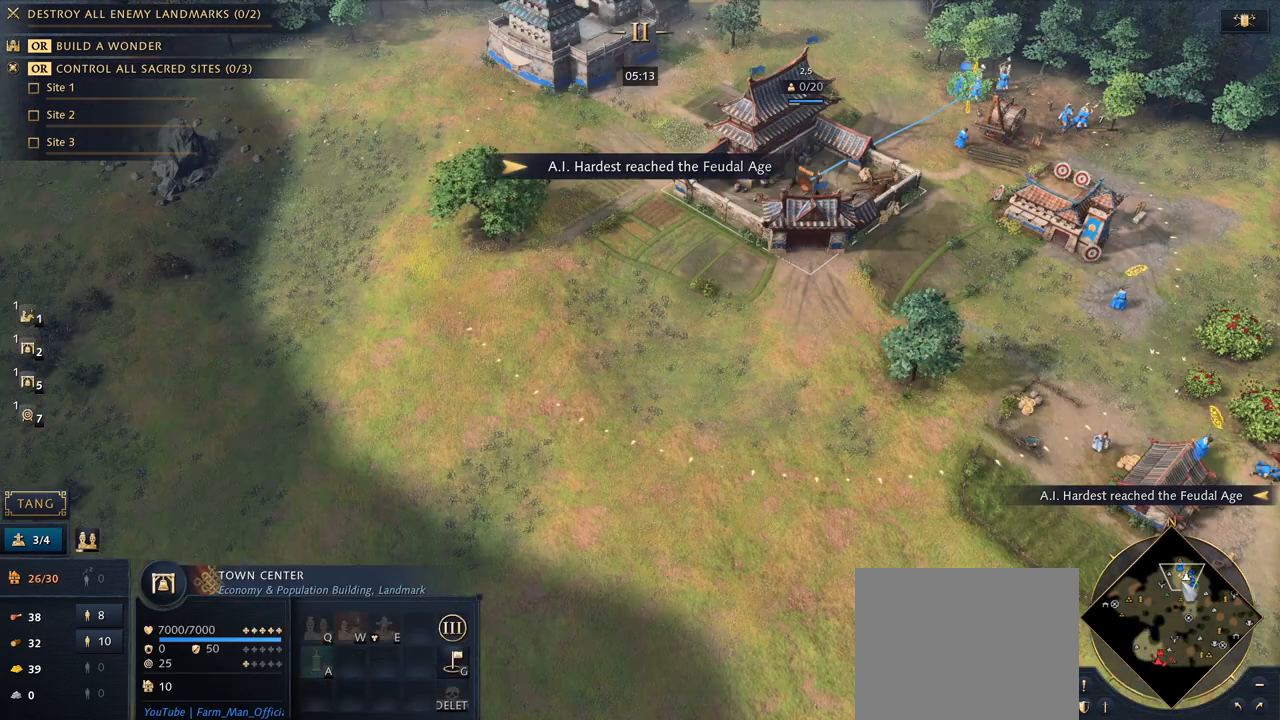
{"keys": [], "mouse": [], "events": [[167, "5", "down"], [333, "5", "up"]]}
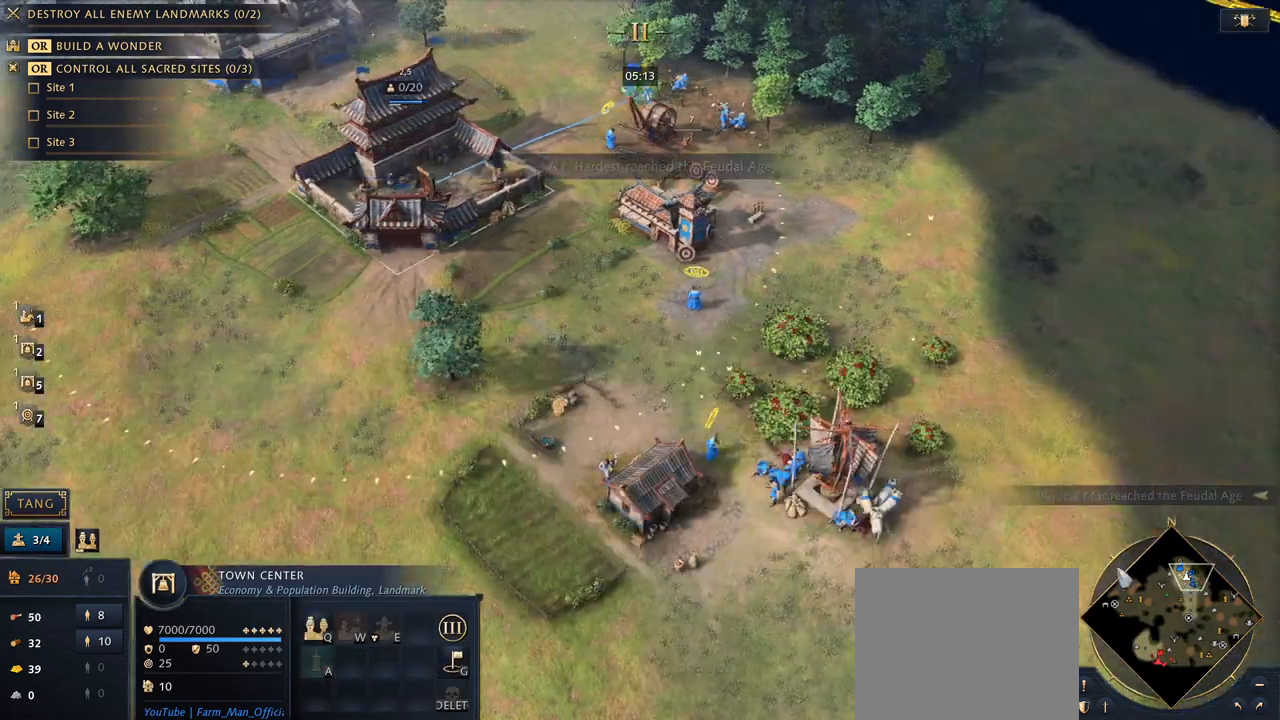
{"keys": [], "mouse": [], "events": []}
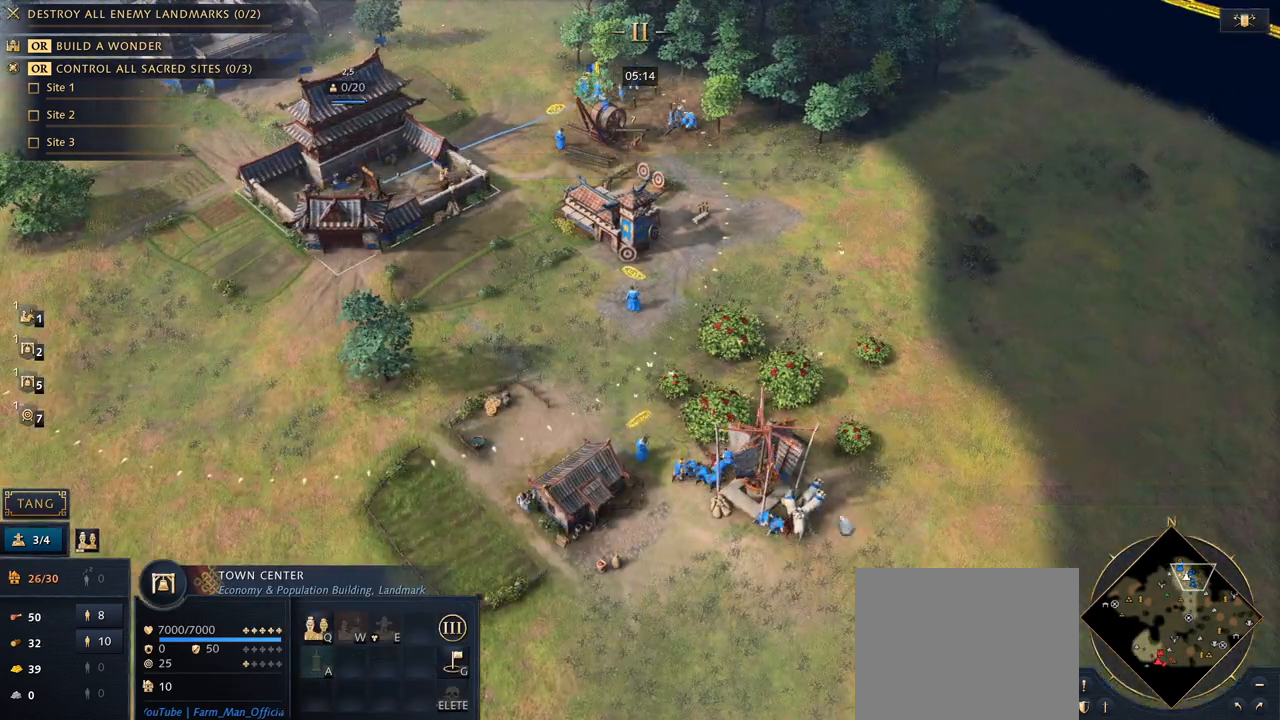
{"keys": [], "mouse": [], "events": [[167, "7", "down"], [300, "7", "up"]]}
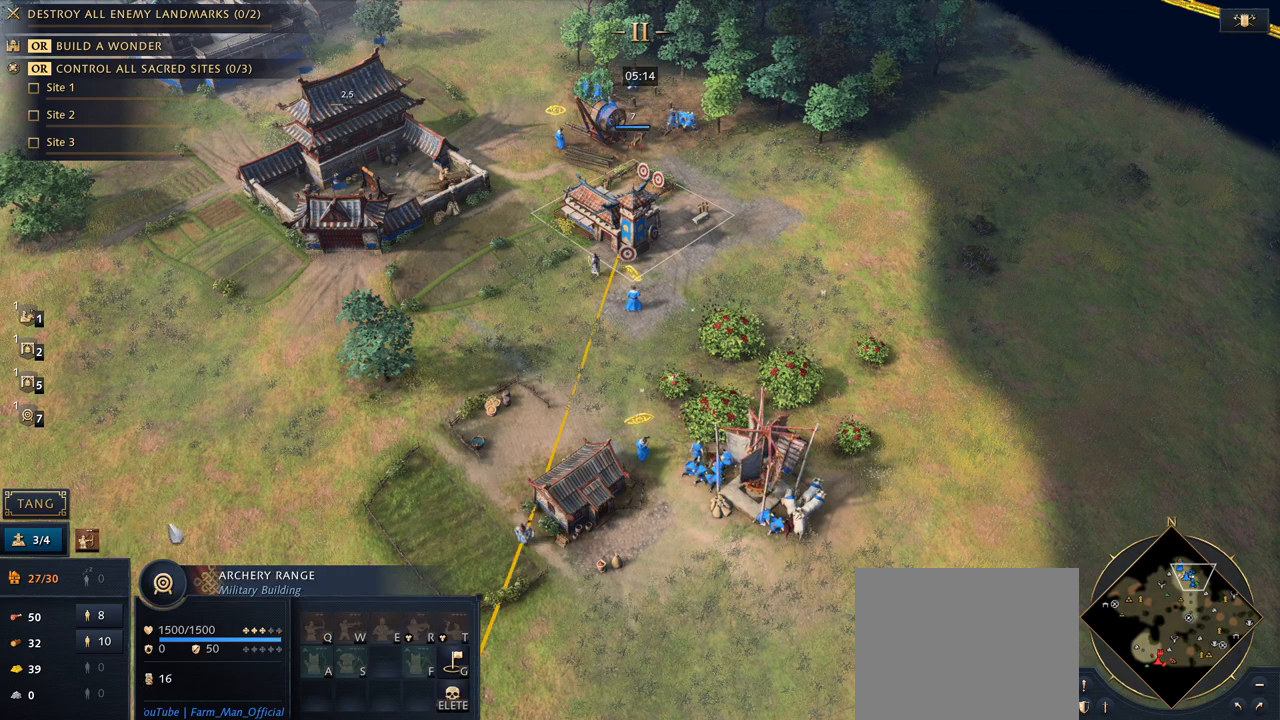
{"keys": [], "mouse": [], "events": []}
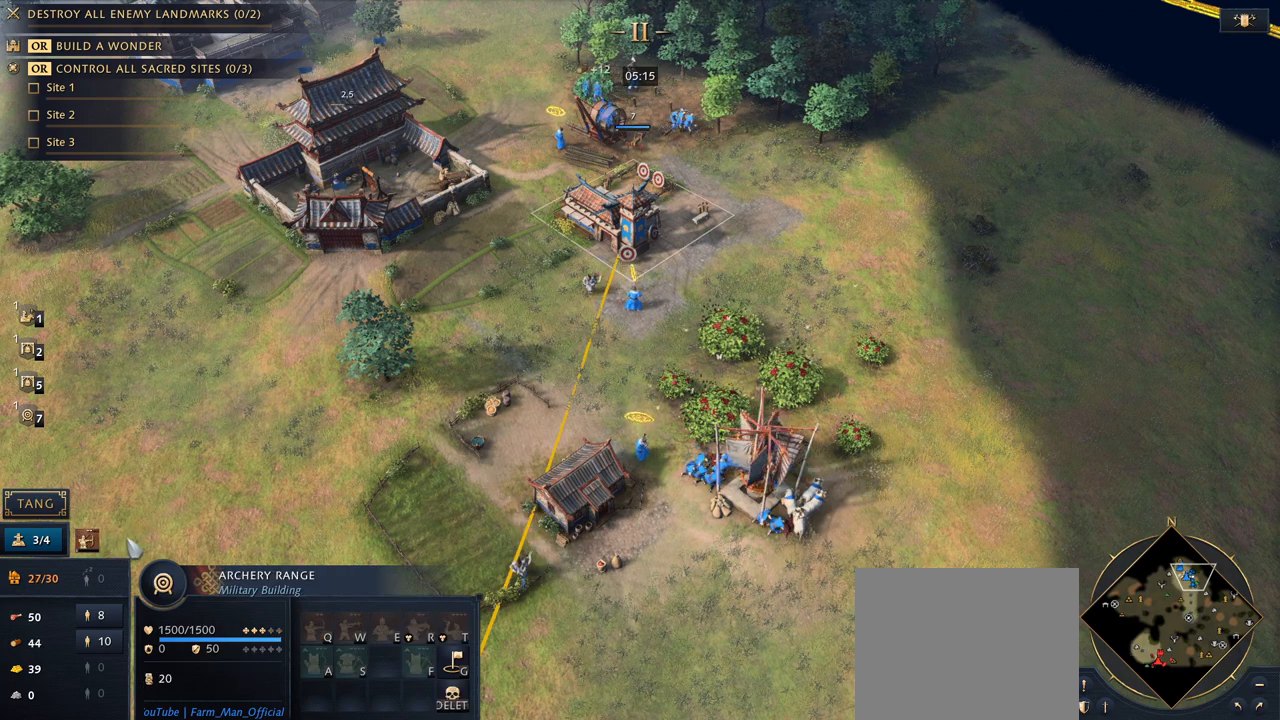
{"keys": [], "mouse": [], "events": [[367, "5", "down"], [500, "5", "up"]]}
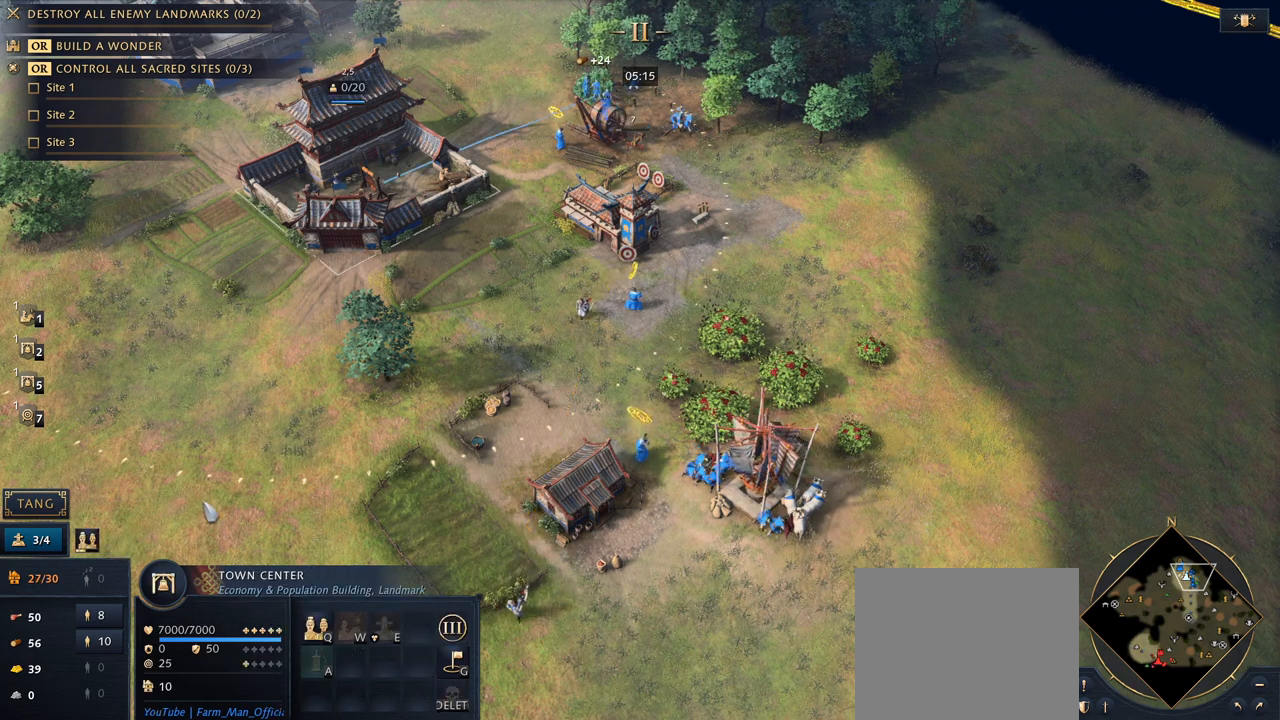
{"keys": [], "mouse": [], "events": [[33, "q", "down"], [133, "q", "up"]]}
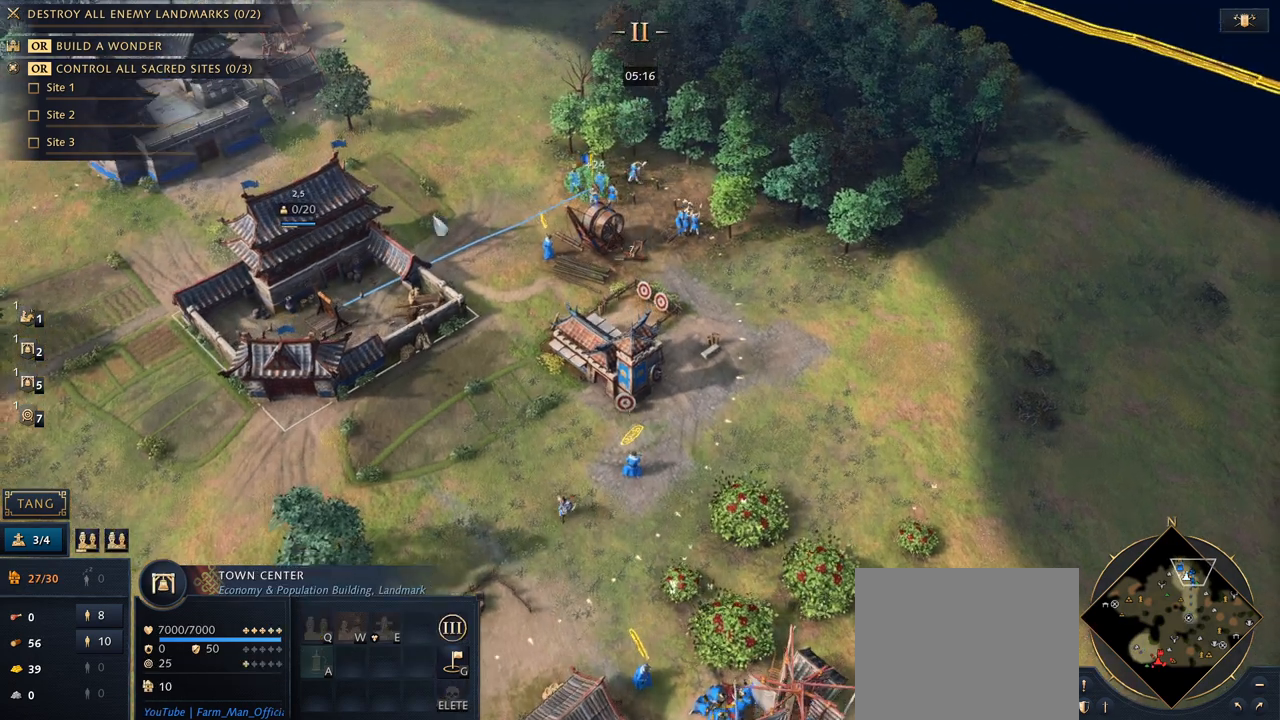
{"keys": [], "mouse": [], "events": []}
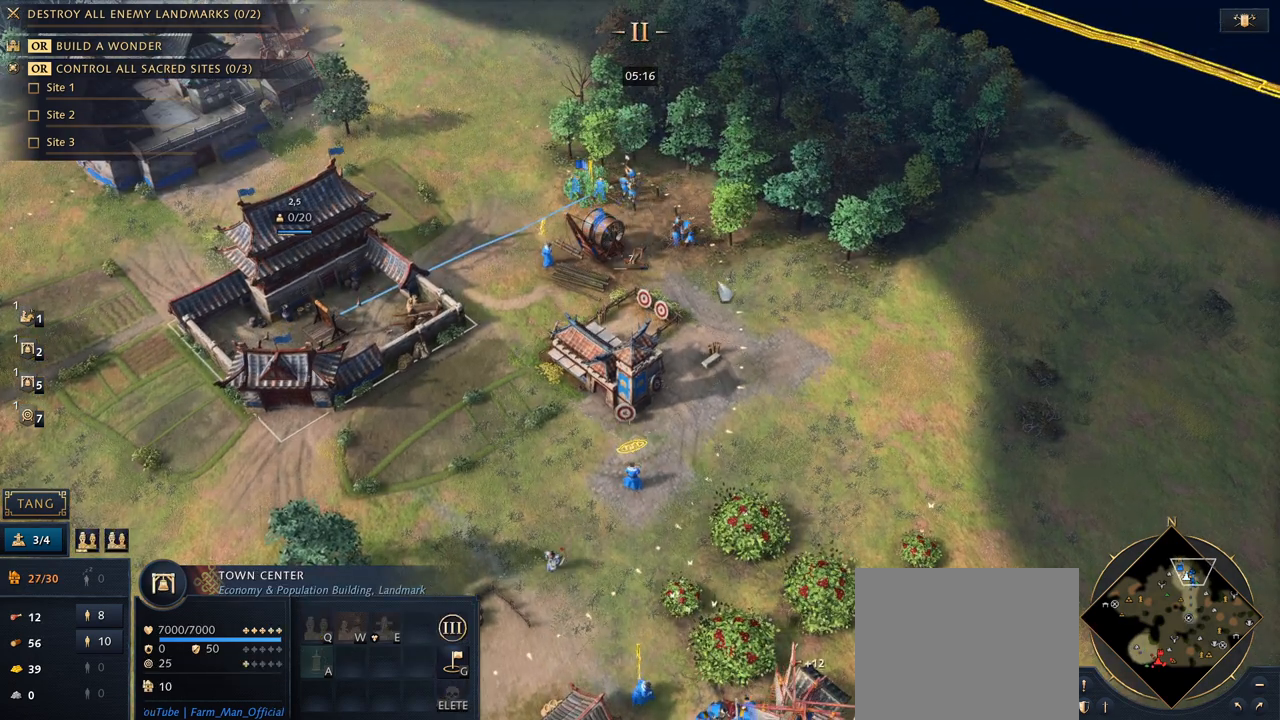
{"keys": [], "mouse": [], "events": [[233, "mouse_left", "down"], [333, "mouse_left", "up"]]}
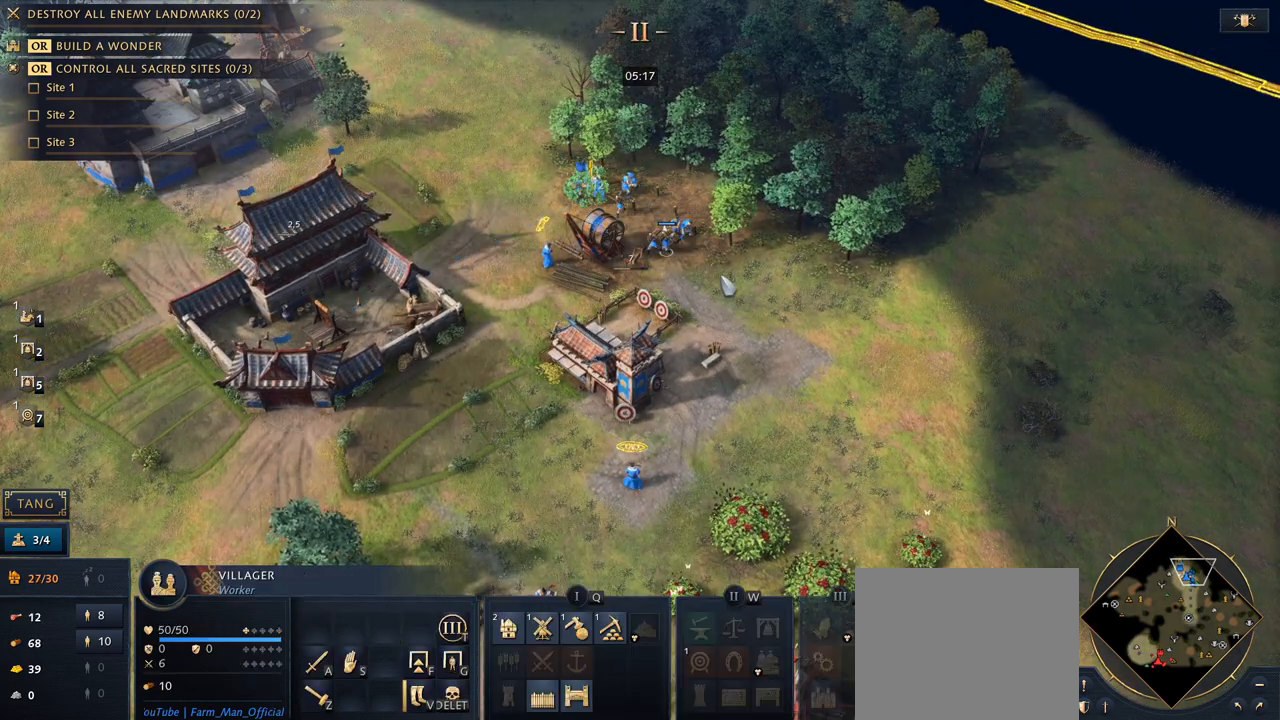
{"keys": [], "mouse": [], "events": [[67, "q", "down"], [100, "q", "up"], [233, "q", "down"], [300, "q", "up"]]}
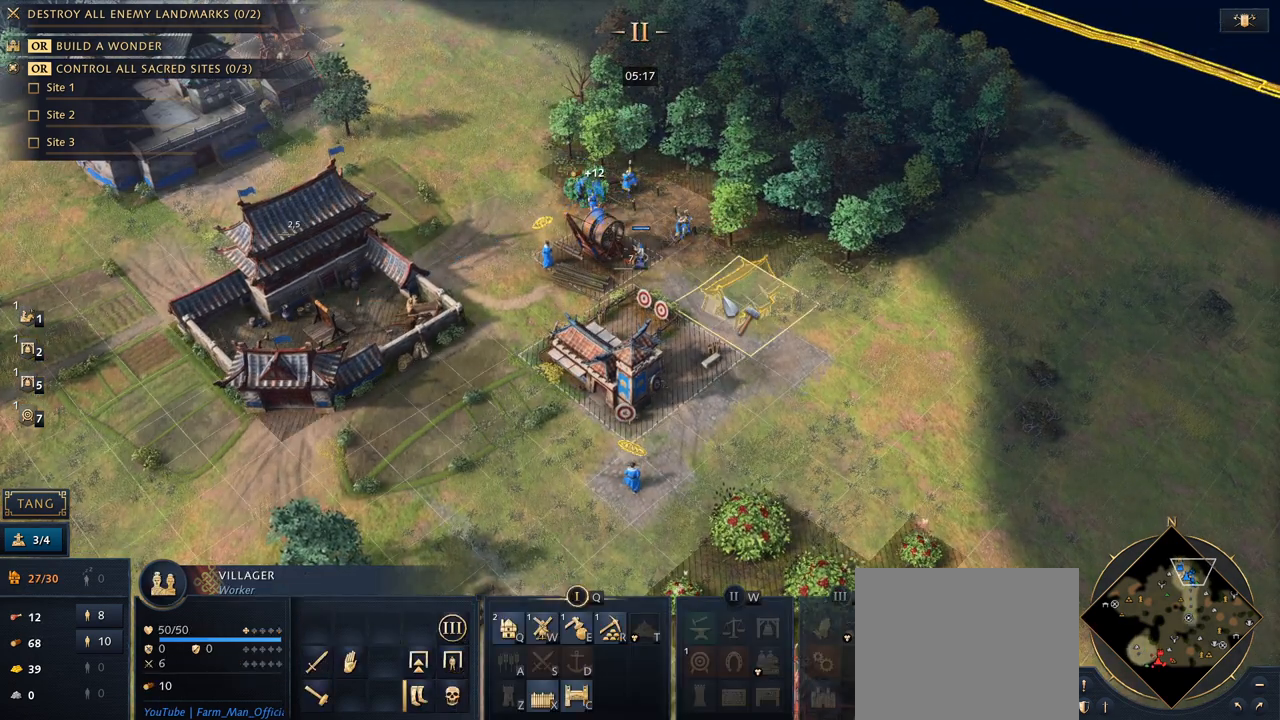
{"keys": ["shift"], "mouse": [], "events": [[33, "mouse_left", "down"], [133, "mouse_left", "up"], [233, "shift", "down"]]}
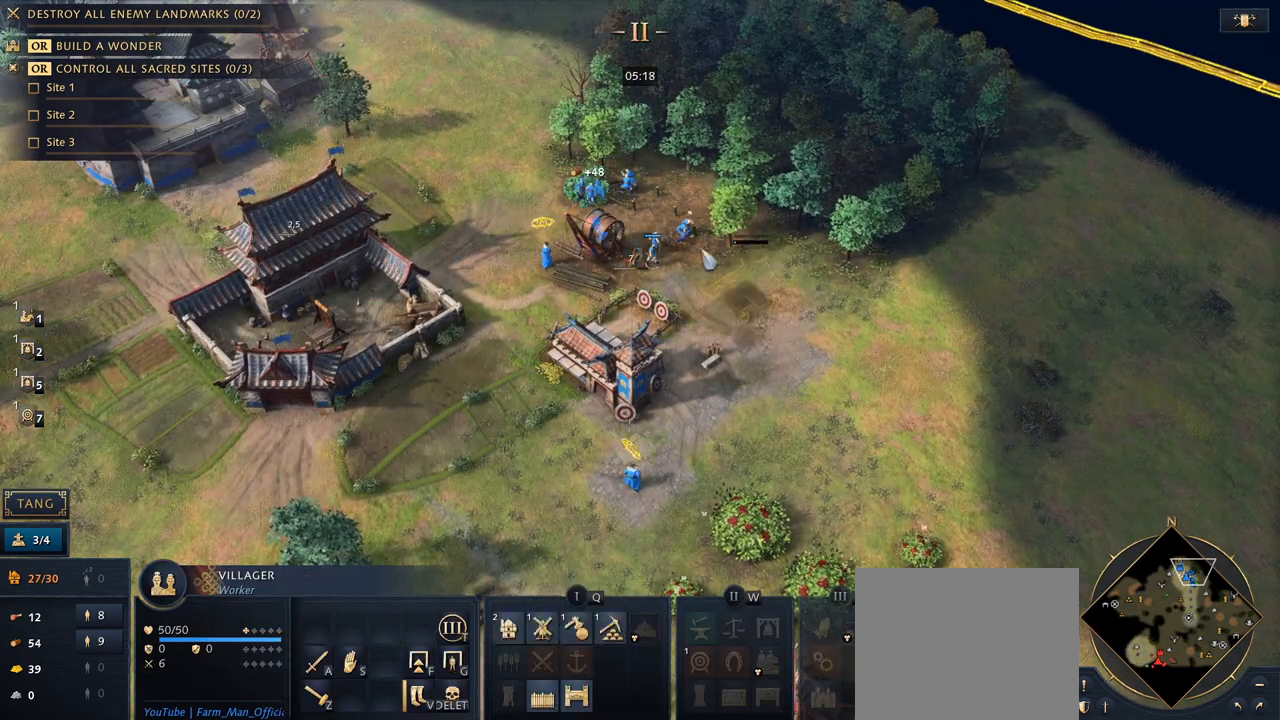
{"keys": [], "mouse": ["left"], "events": [[233, "mouse_right", "down"], [367, "mouse_right", "up"], [433, "mouse_left", "down"], [467, "shift", "up"]]}
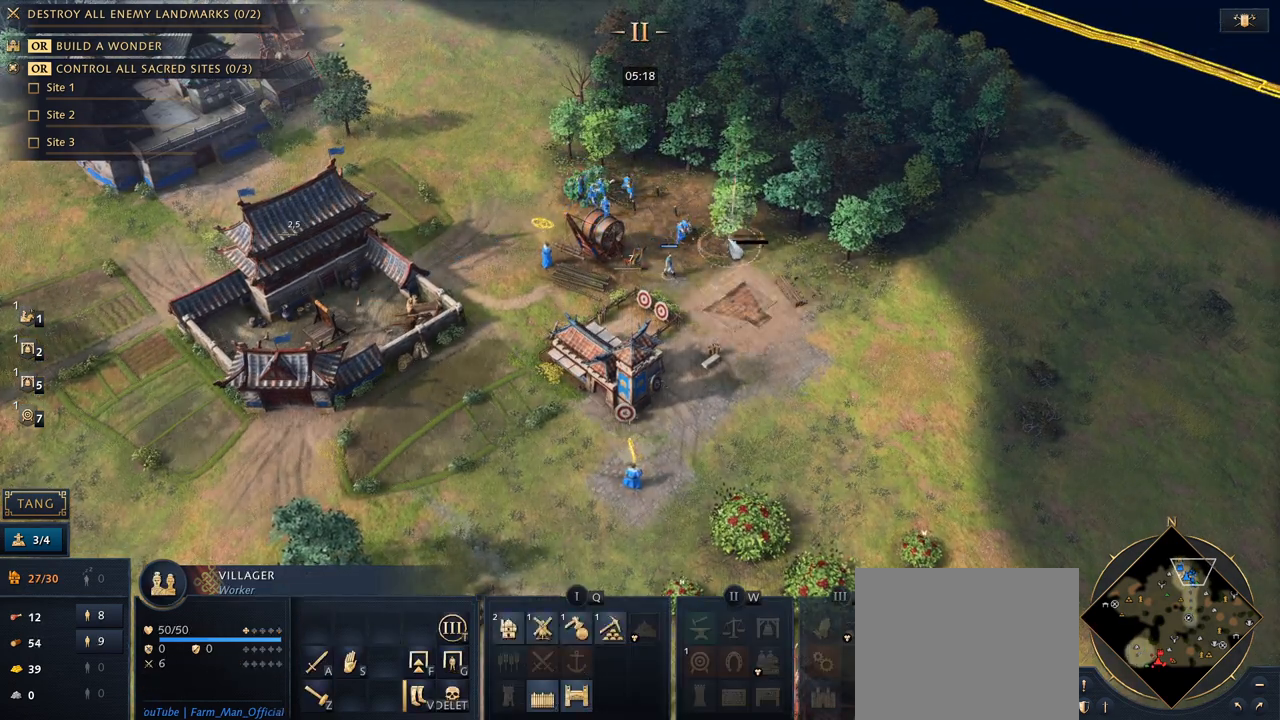
{"keys": [], "mouse": [], "events": [[33, "mouse_left", "up"]]}
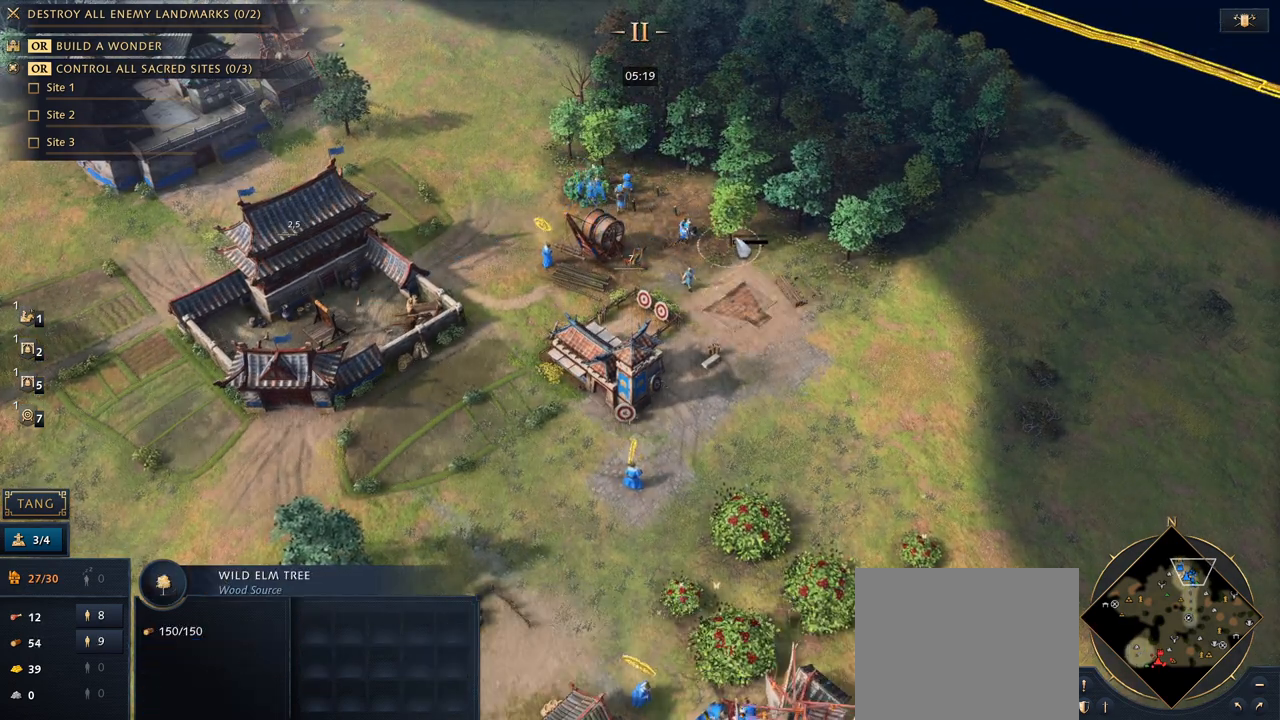
{"keys": [], "mouse": [], "events": []}
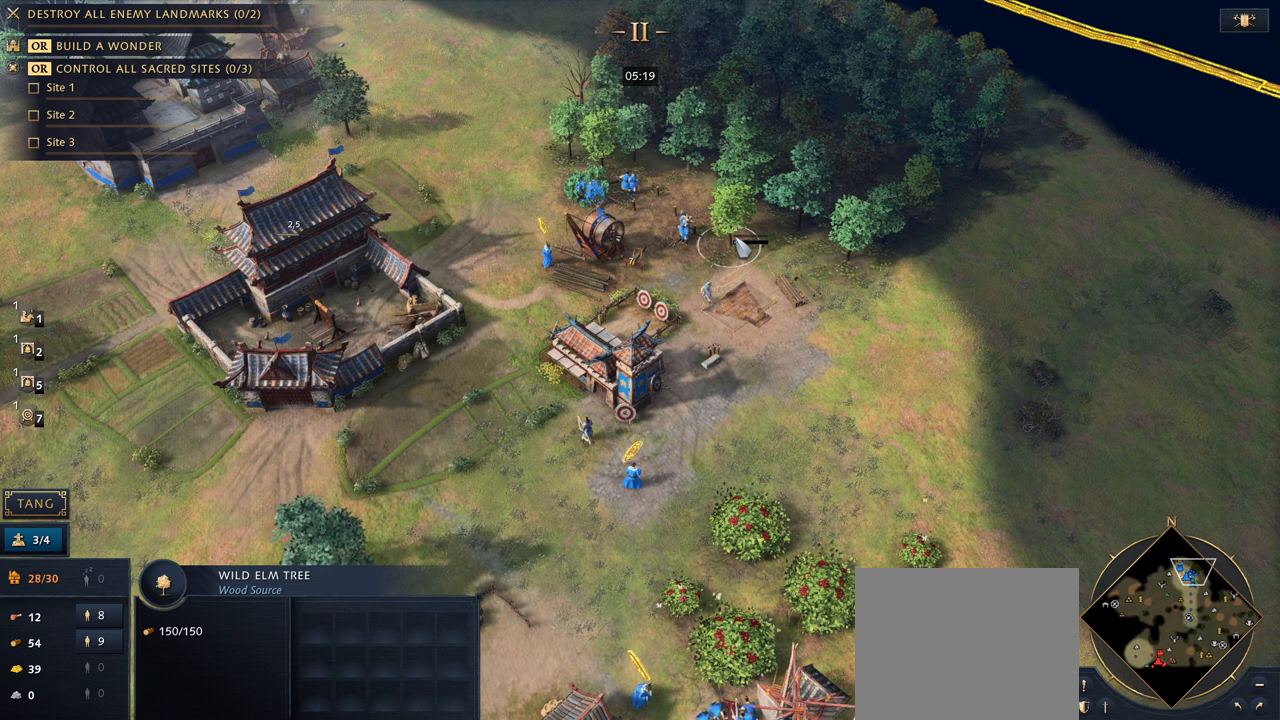
{"keys": [], "mouse": [], "events": []}